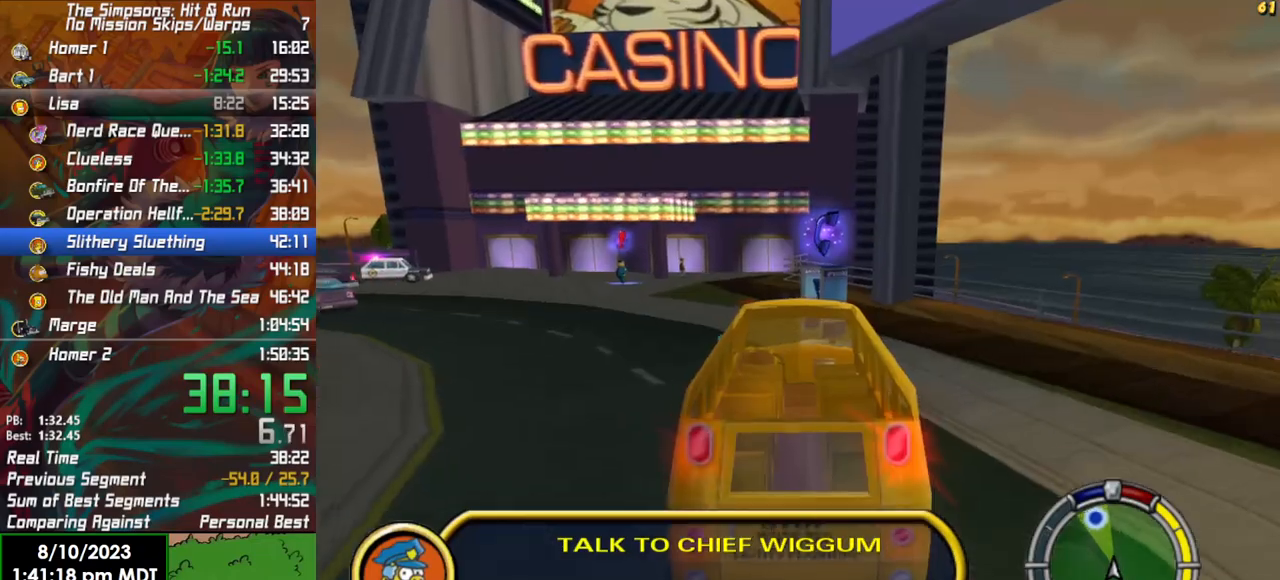
Gameplay with a controller (Xbox layout); each line is a JSON object with the inputs held at the frame after it. "events" lists button and stick changes between this image and that frame as [ms after this image, input, new state], when the widget could be followed in between.
{"buttons": ["R2"], "left_stick": "left", "right_stick": "center", "events": [[150, "L1", "down"], [250, "L1", "up"], [300, "left_stick", "left"]]}
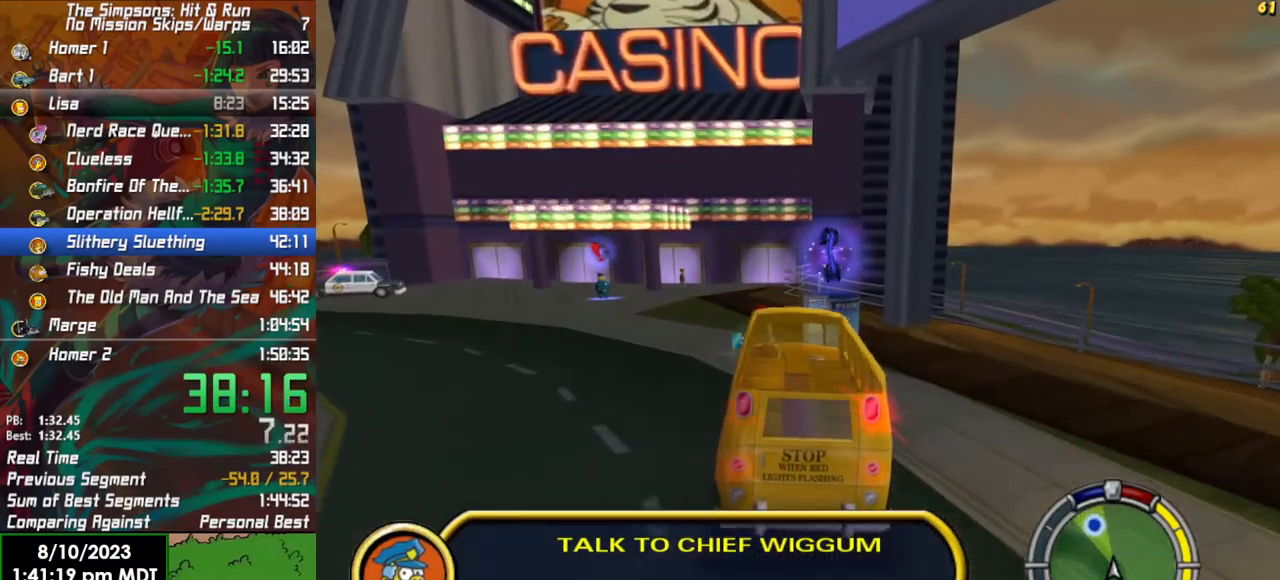
{"buttons": ["R2"], "left_stick": "center", "right_stick": "center", "events": [[267, "left_stick", "center"]]}
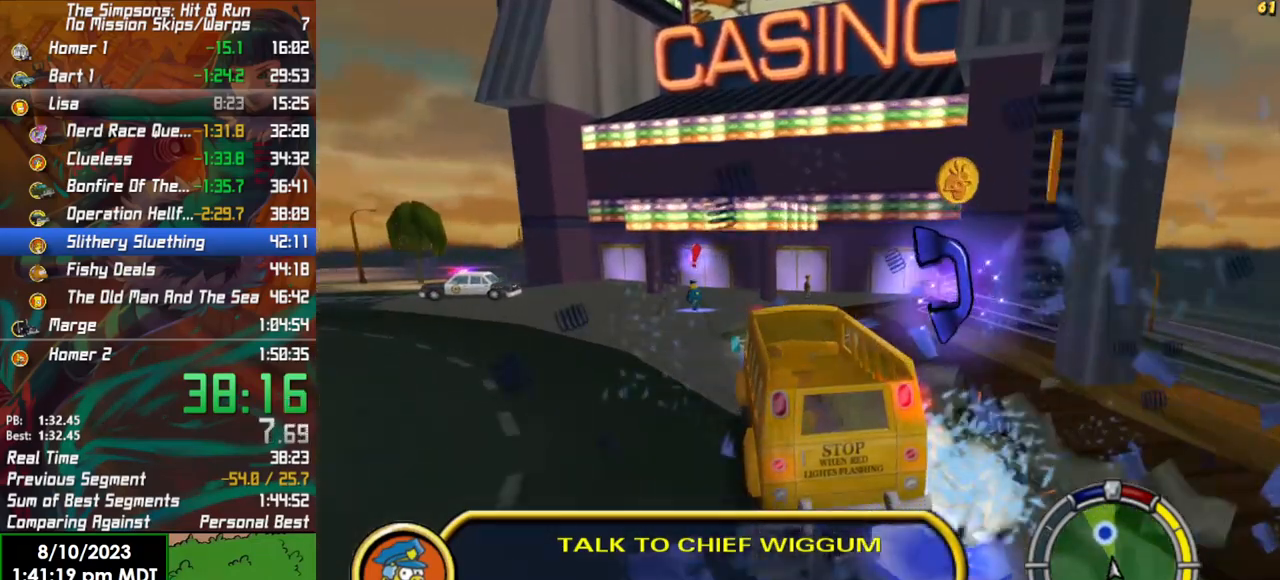
{"buttons": ["X", "Y", "L2"], "left_stick": "right", "right_stick": "center", "events": [[367, "left_stick", "right"], [400, "L2", "down"], [450, "X", "down"], [450, "Y", "down"], [467, "R2", "up"]]}
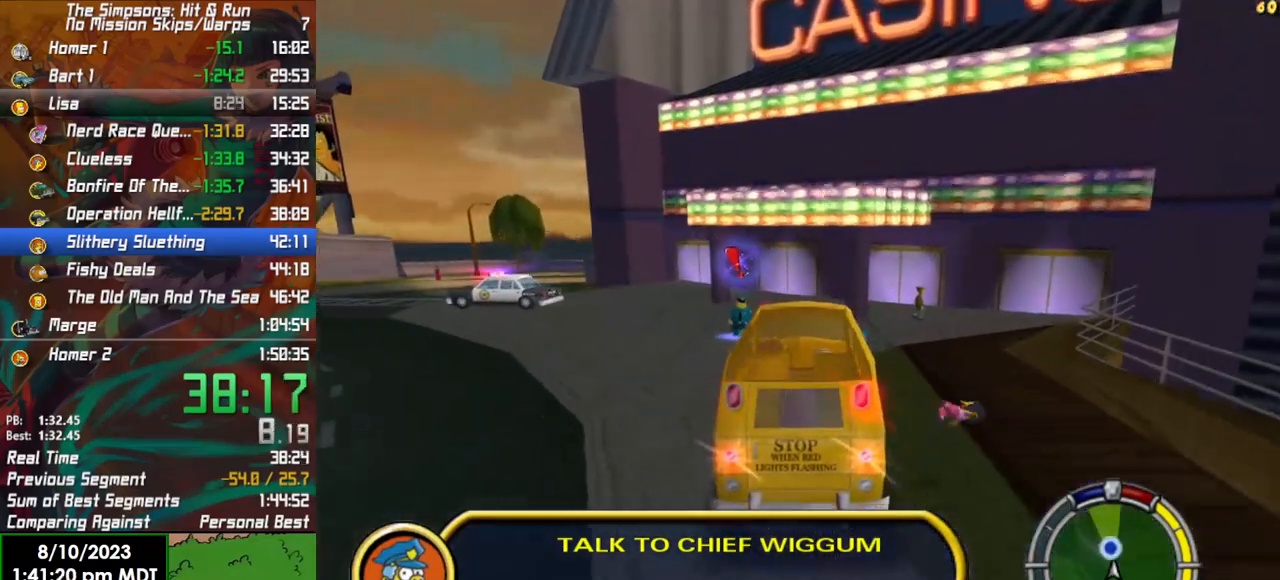
{"buttons": ["X", "Y", "L2"], "left_stick": "center", "right_stick": "center", "events": [[100, "left_stick", "center"], [233, "left_stick", "right"], [367, "left_stick", "center"]]}
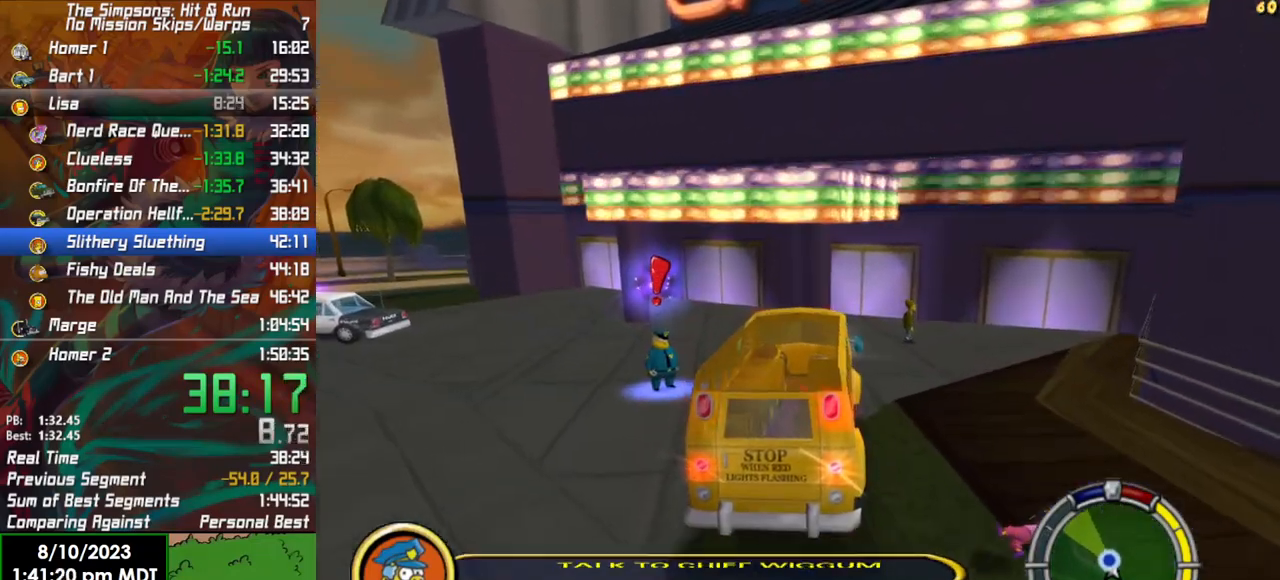
{"buttons": ["X", "Y", "L2"], "left_stick": "center", "right_stick": "center", "events": []}
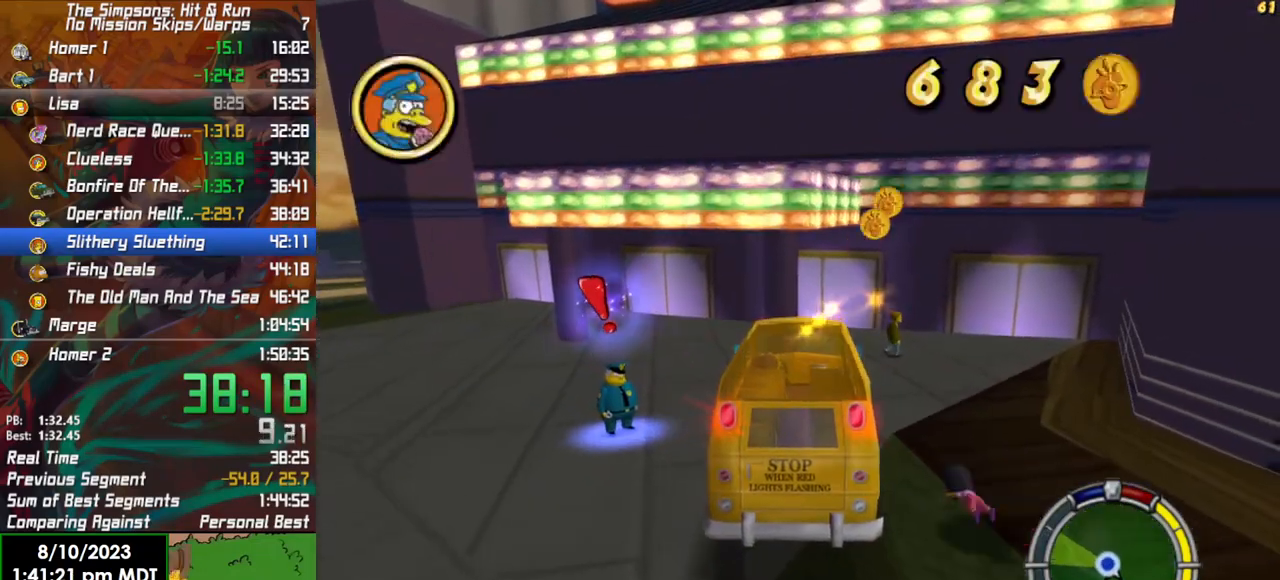
{"buttons": [], "left_stick": "up-left", "right_stick": "center", "events": [[250, "X", "up"], [267, "L2", "up"], [267, "Y", "up"], [383, "left_stick", "up-left"]]}
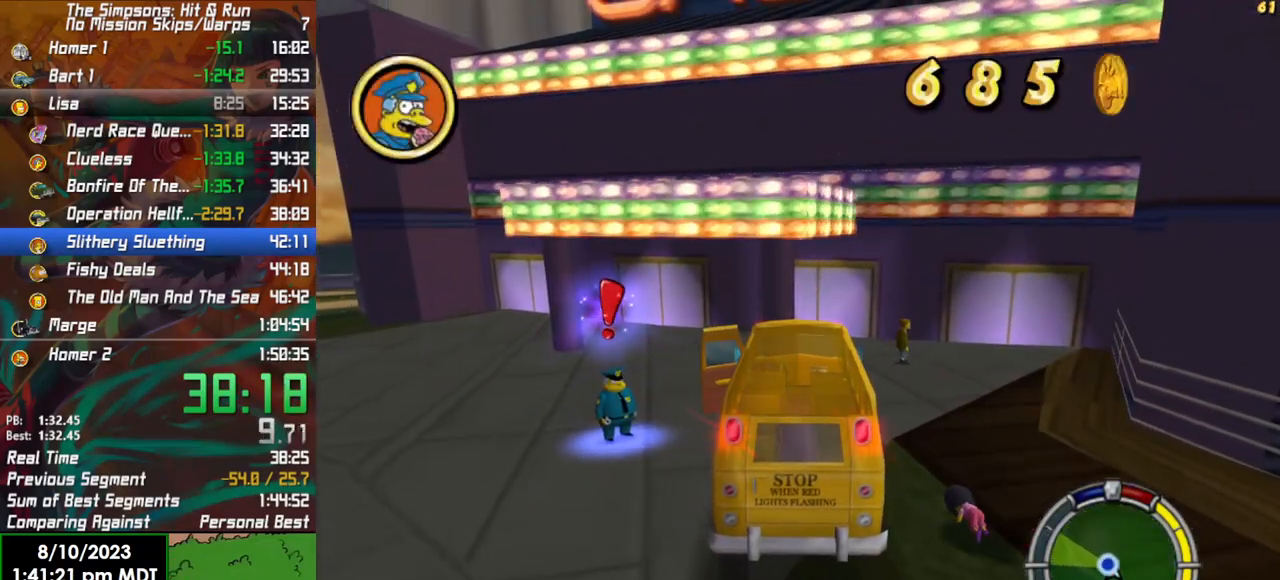
{"buttons": ["B"], "left_stick": "up-left", "right_stick": "center", "events": [[83, "B", "down"]]}
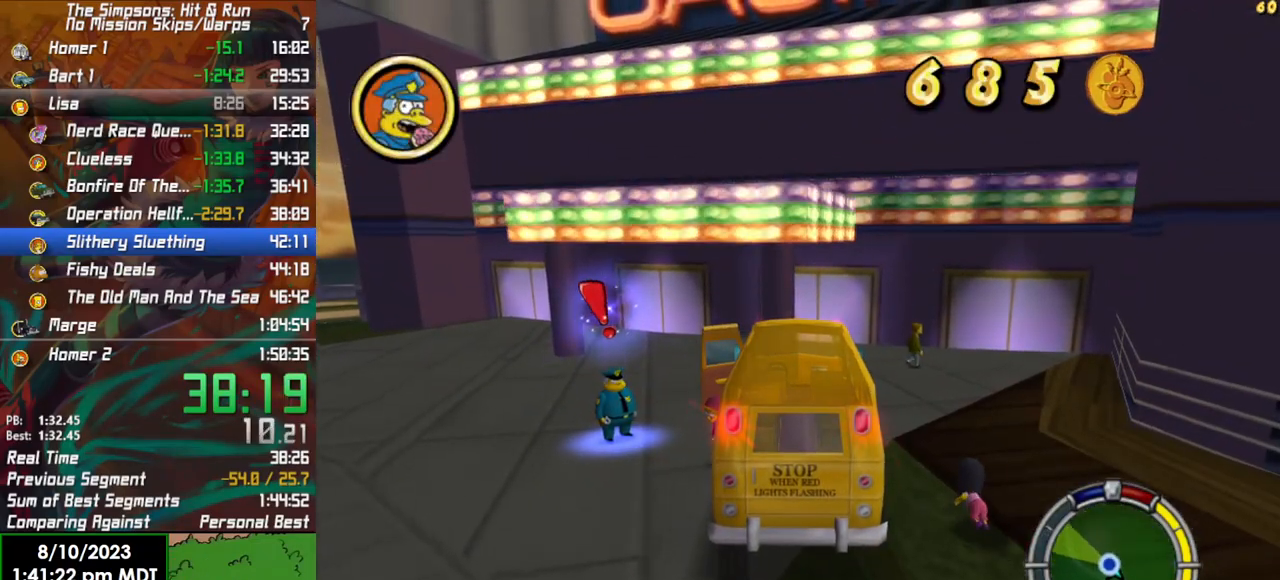
{"buttons": ["B"], "left_stick": "up-left", "right_stick": "center", "events": []}
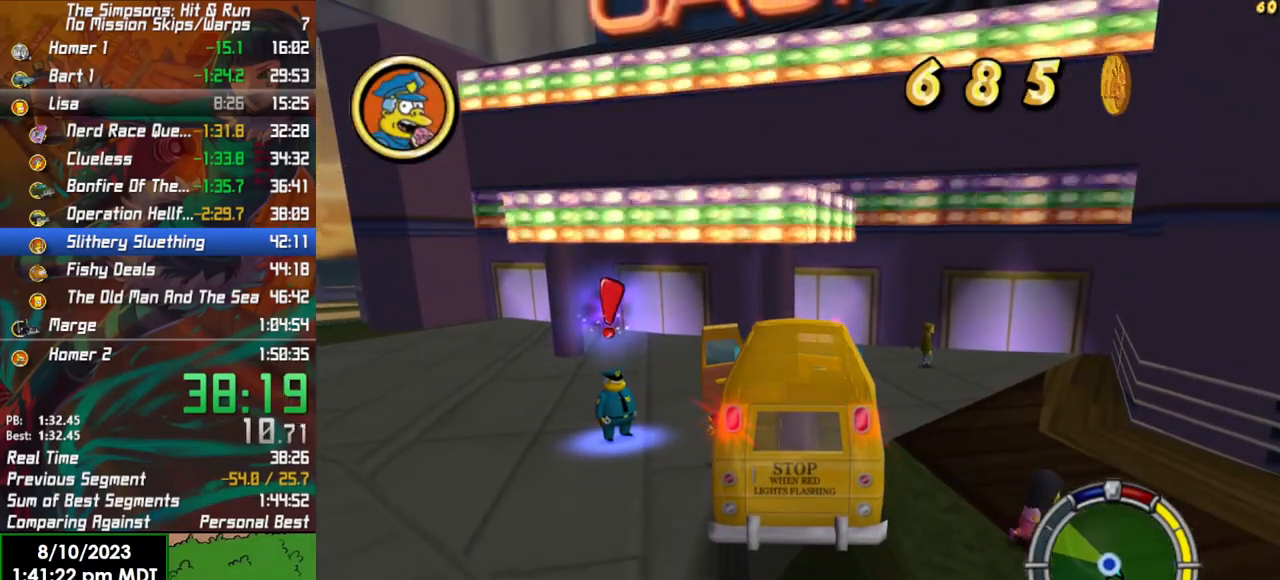
{"buttons": [], "left_stick": "up-right", "right_stick": "center", "events": [[400, "Y", "down"], [433, "B", "up"], [483, "left_stick", "up-right"], [500, "Y", "up"]]}
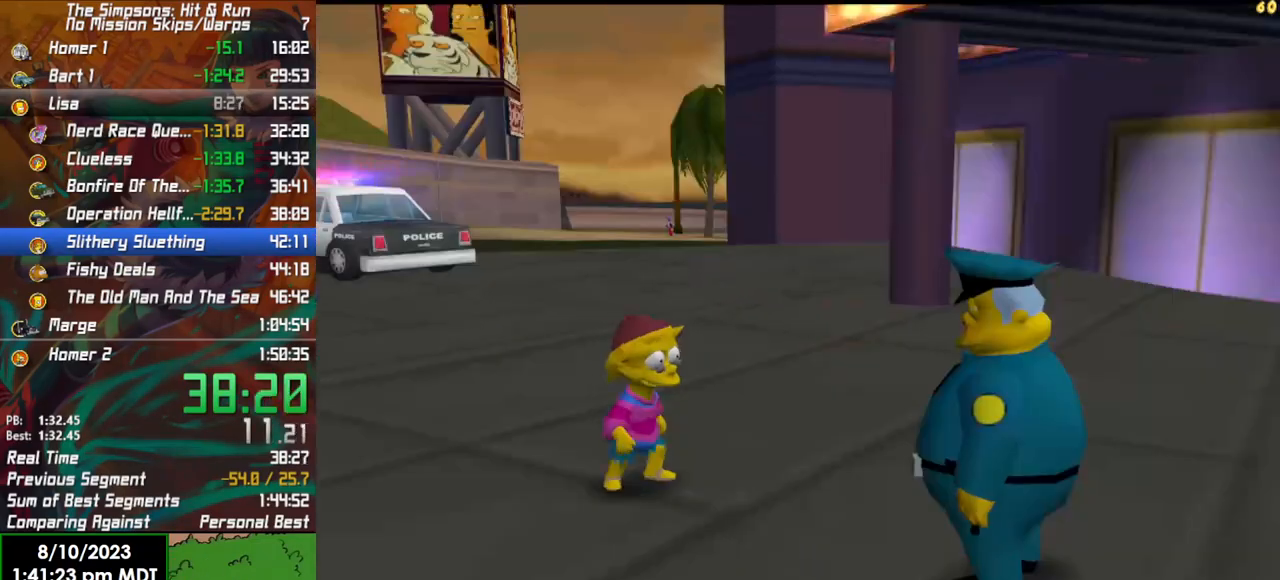
{"buttons": [], "left_stick": "center", "right_stick": "center", "events": [[67, "left_stick", "center"]]}
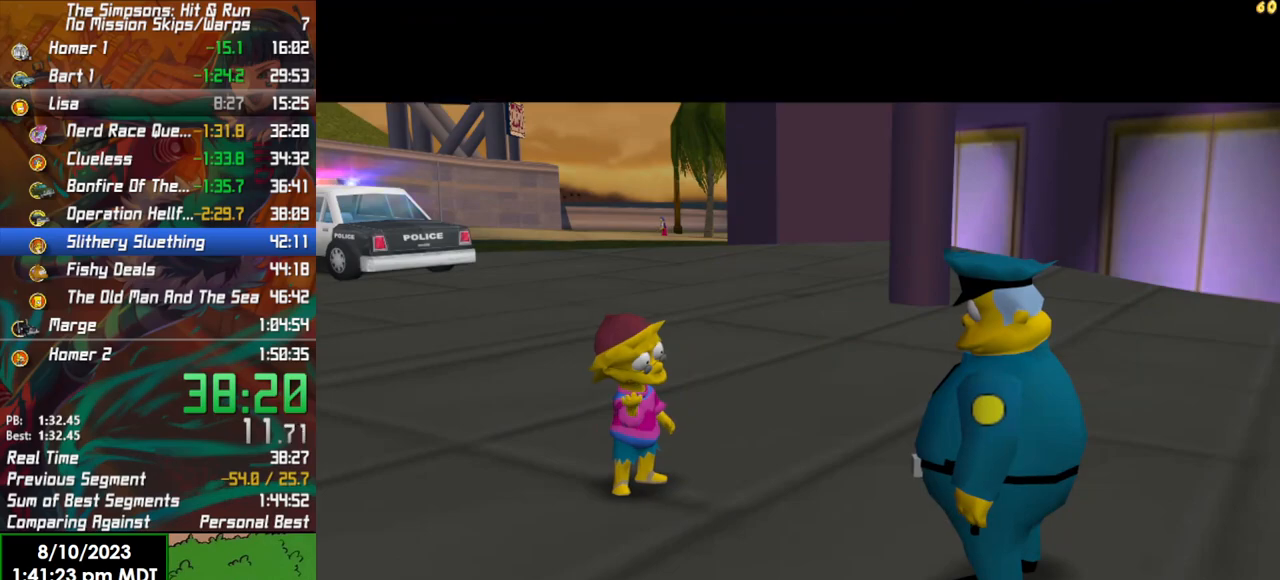
{"buttons": [], "left_stick": "center", "right_stick": "center", "events": [[100, "A", "down"], [183, "A", "up"]]}
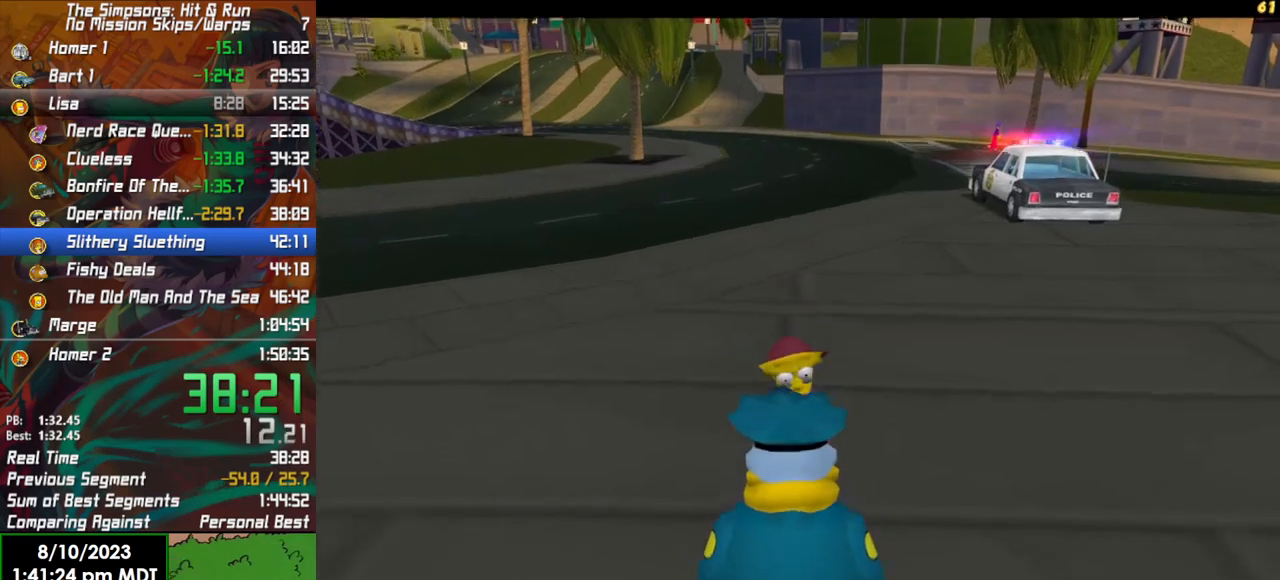
{"buttons": ["B"], "left_stick": "down", "right_stick": "center", "events": [[167, "left_stick", "down"], [233, "B", "down"]]}
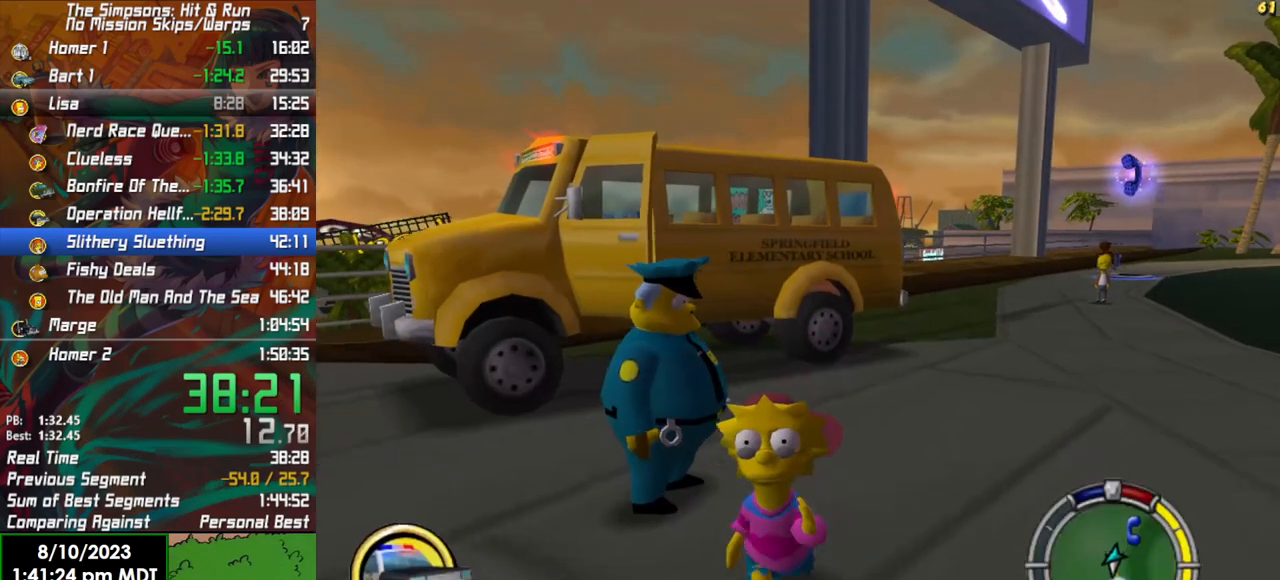
{"buttons": ["B"], "left_stick": "down-right", "right_stick": "right", "events": [[117, "right_stick", "right"], [317, "left_stick", "down-right"]]}
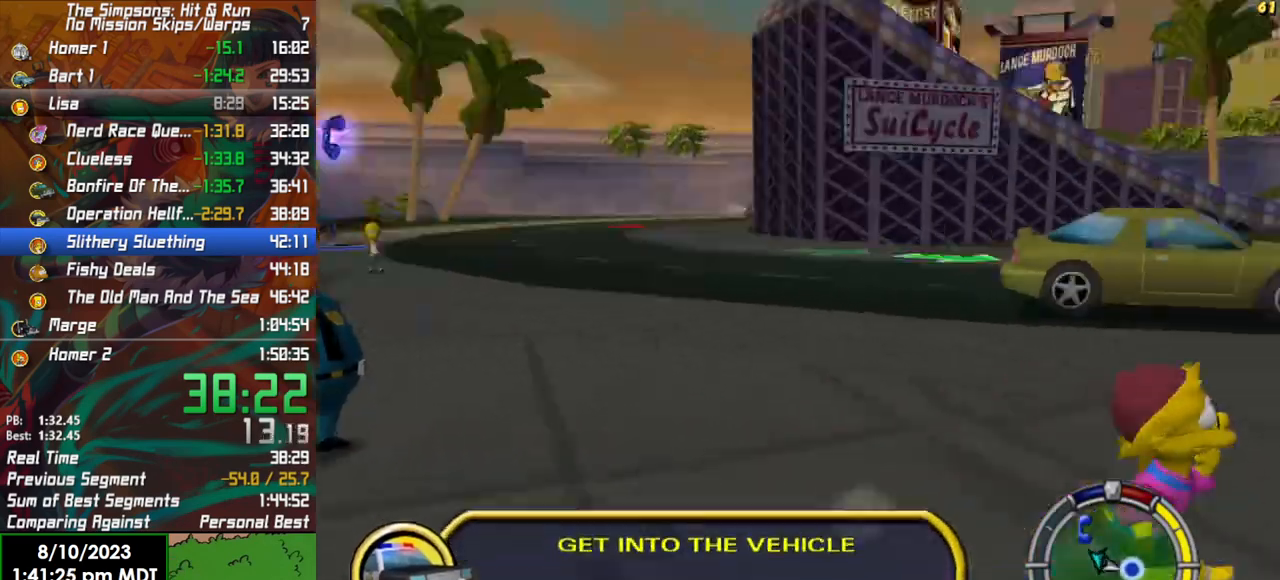
{"buttons": ["B"], "left_stick": "up-right", "right_stick": "center", "events": [[67, "left_stick", "right"], [267, "left_stick", "up-right"], [500, "right_stick", "center"]]}
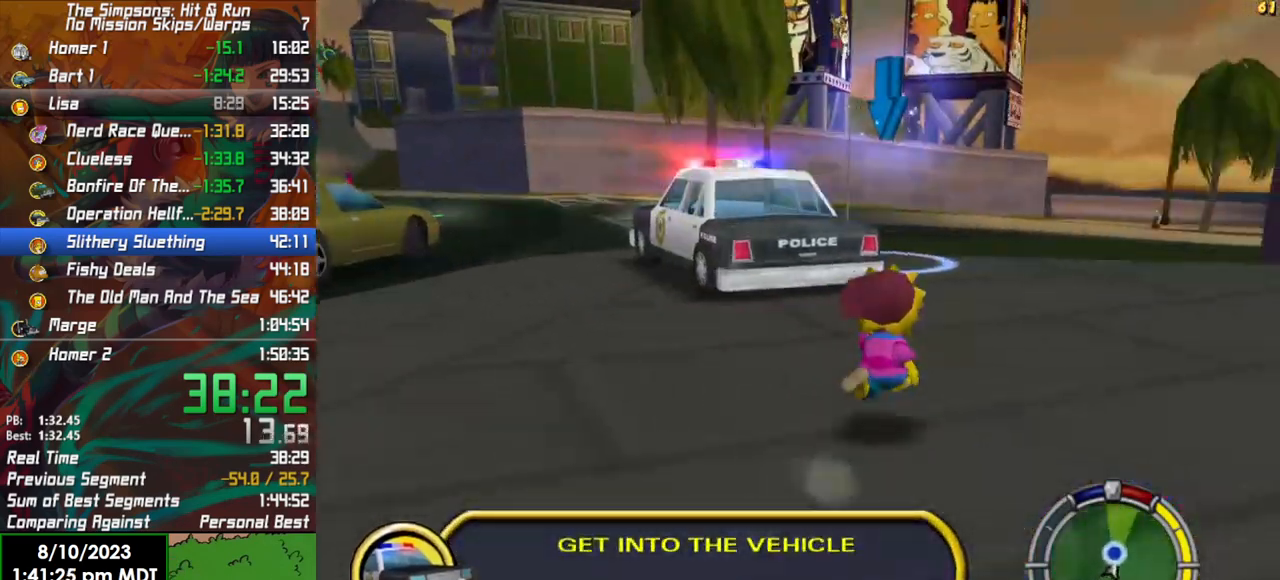
{"buttons": ["B"], "left_stick": "up", "right_stick": "center", "events": [[50, "left_stick", "up"]]}
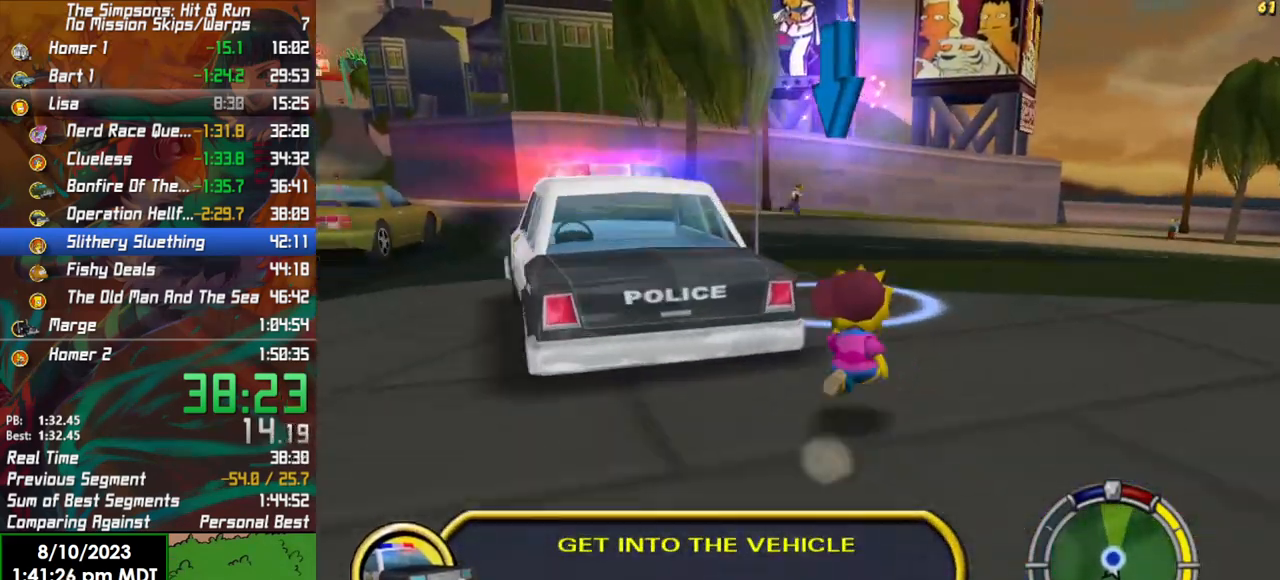
{"buttons": [], "left_stick": "up-left", "right_stick": "center", "events": [[383, "Y", "down"], [400, "left_stick", "up-left"], [450, "B", "up"], [467, "Y", "up"]]}
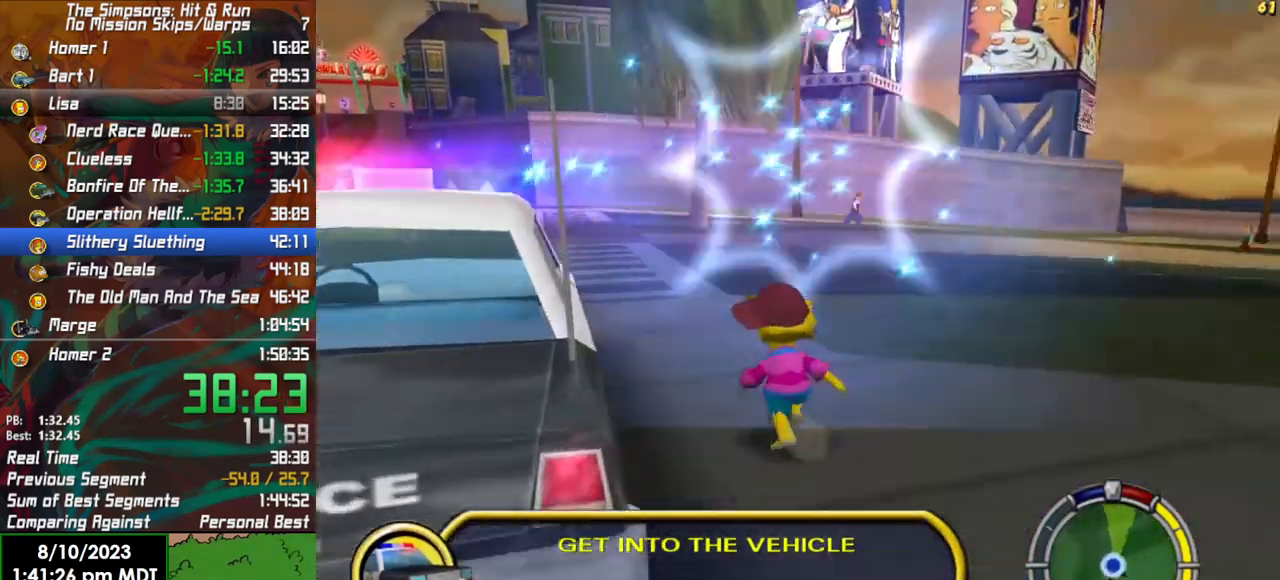
{"buttons": [], "left_stick": "center", "right_stick": "center", "events": [[400, "left_stick", "center"]]}
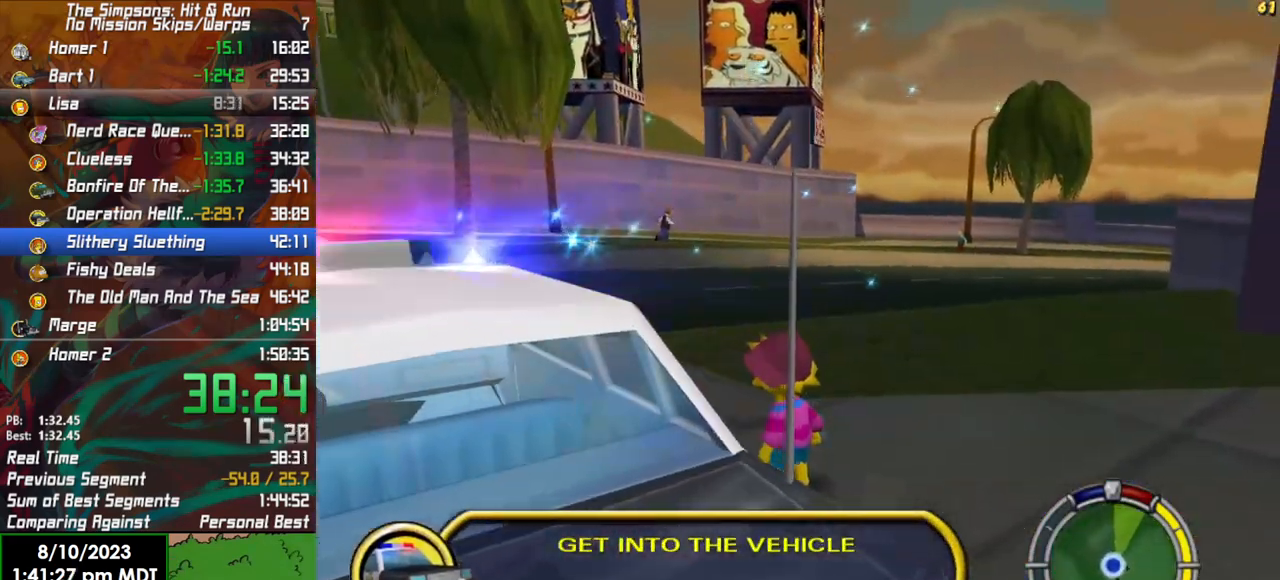
{"buttons": [], "left_stick": "center", "right_stick": "center", "events": []}
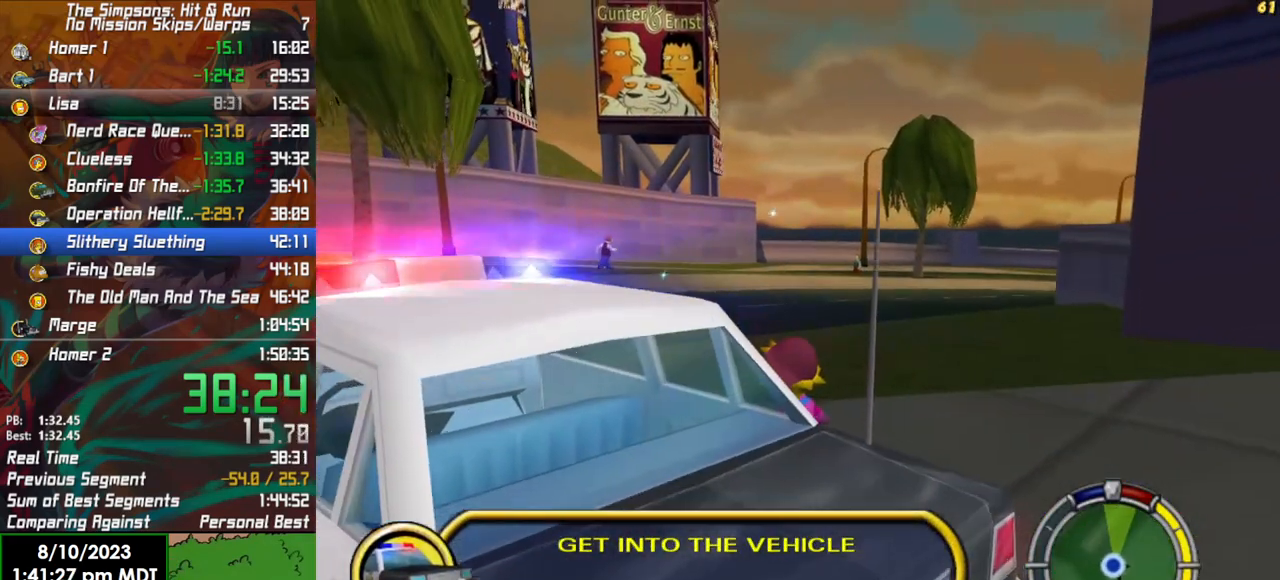
{"buttons": [], "left_stick": "center", "right_stick": "center", "events": []}
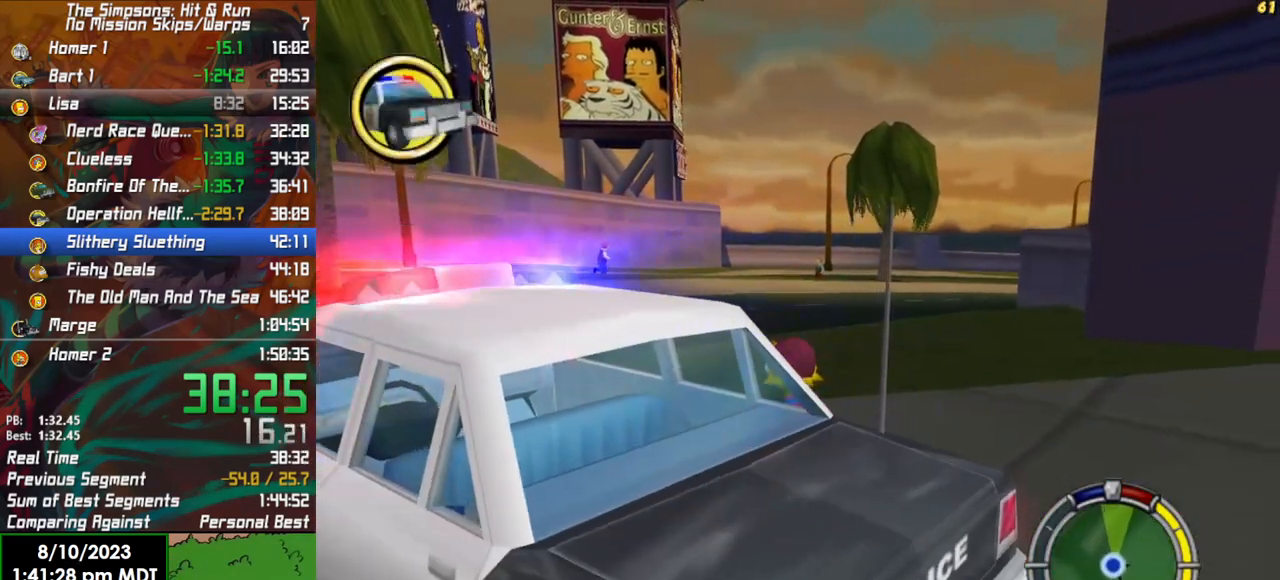
{"buttons": ["A"], "left_stick": "center", "right_stick": "center", "events": [[300, "A", "down"], [367, "A", "up"], [467, "A", "down"]]}
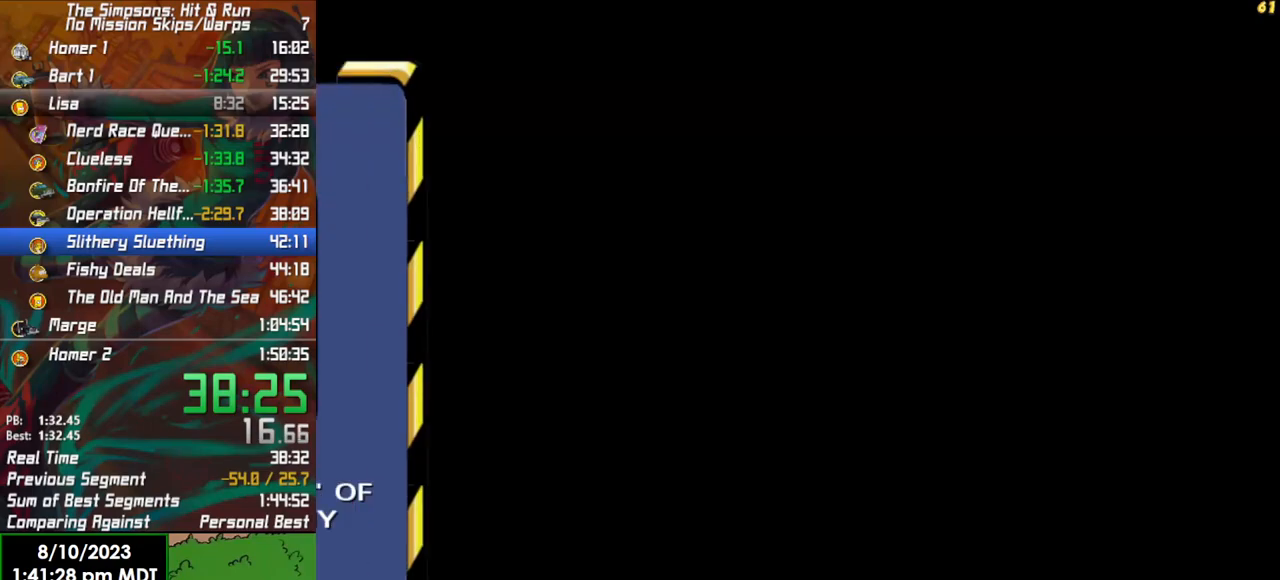
{"buttons": [], "left_stick": "center", "right_stick": "center", "events": [[17, "A", "up"], [100, "A", "down"], [150, "A", "up"], [233, "A", "down"], [300, "A", "up"]]}
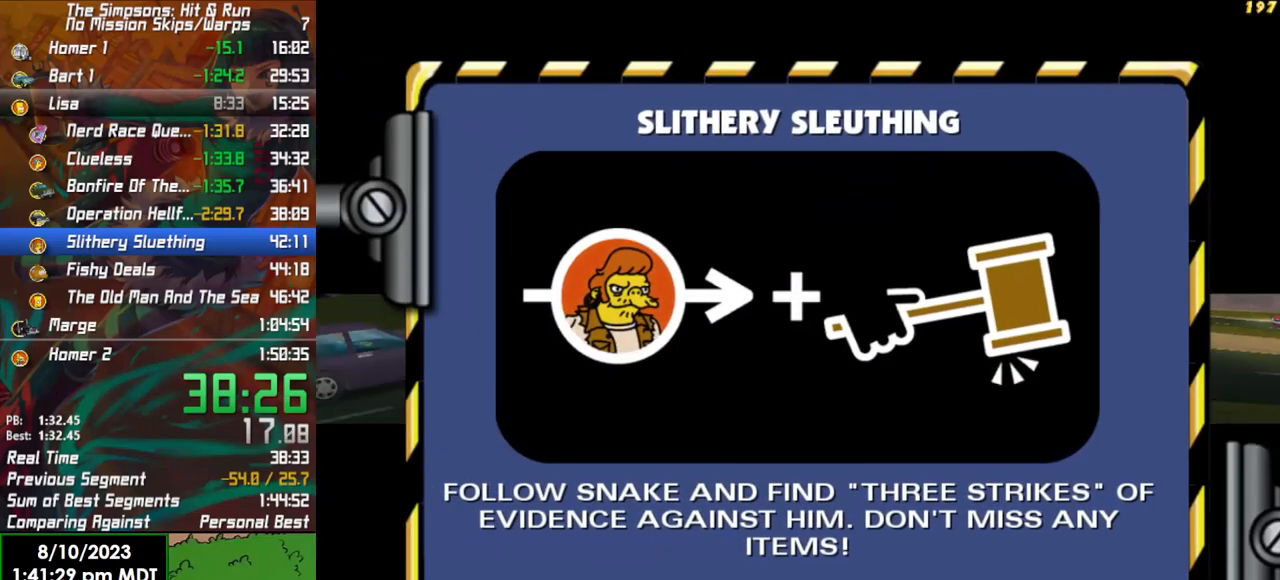
{"buttons": [], "left_stick": "center", "right_stick": "center", "events": []}
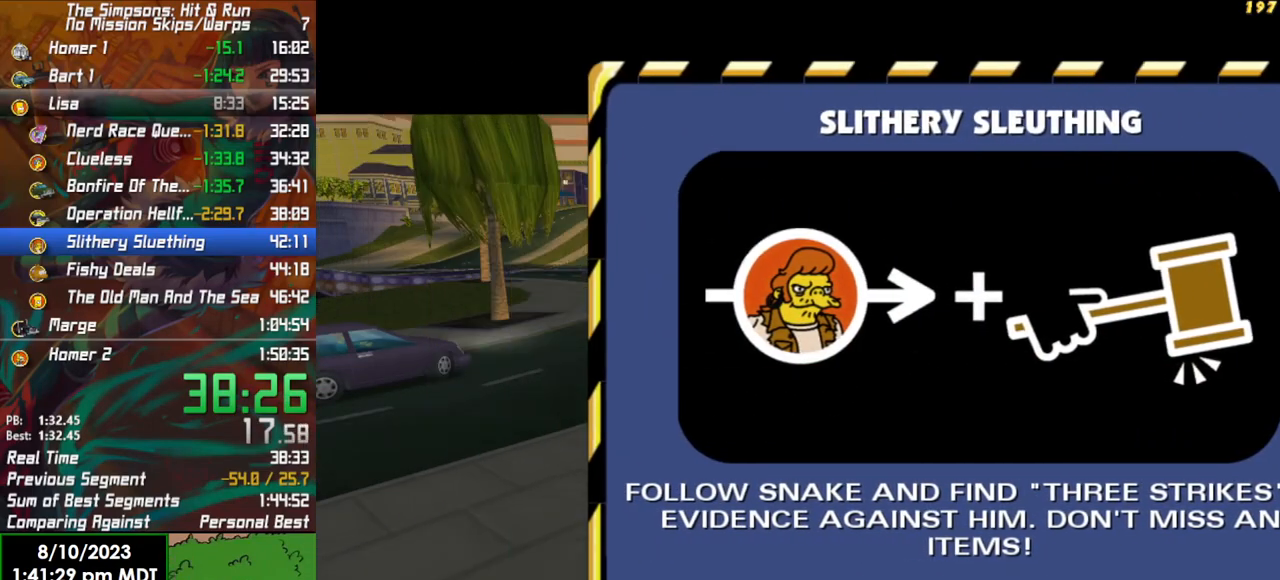
{"buttons": [], "left_stick": "center", "right_stick": "center", "events": []}
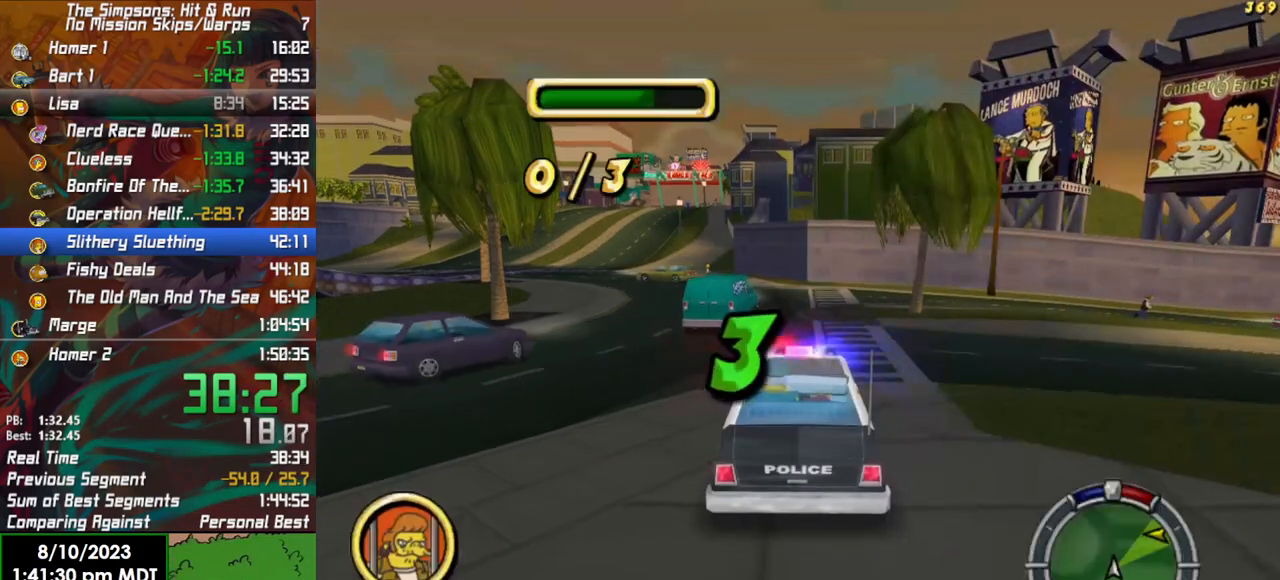
{"buttons": [], "left_stick": "center", "right_stick": "center", "events": []}
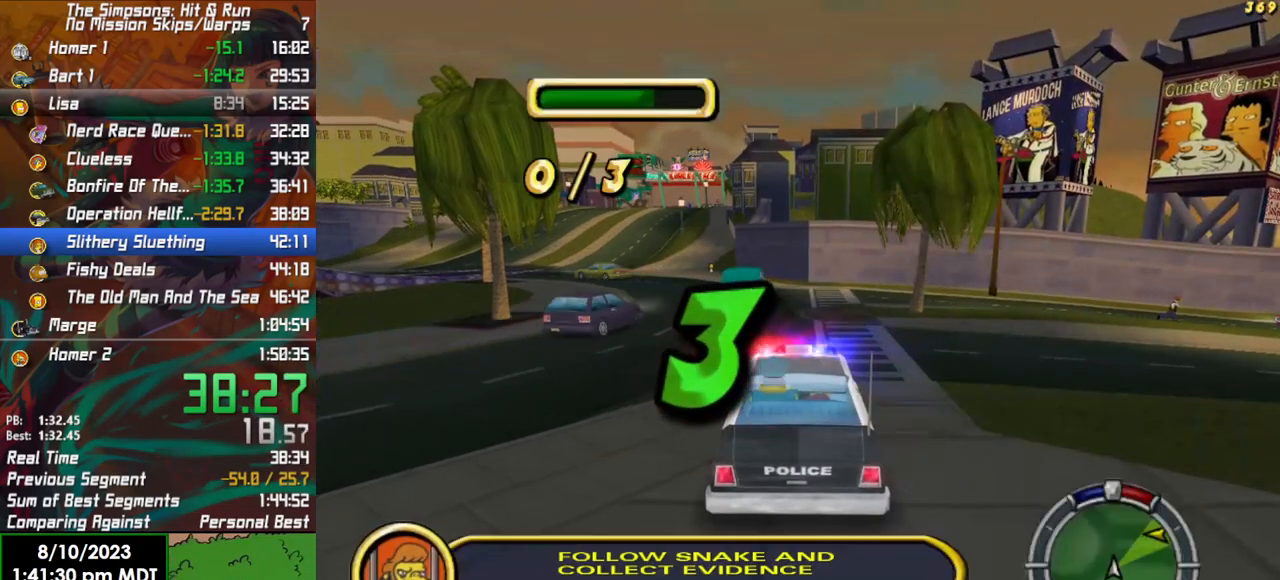
{"buttons": [], "left_stick": "center", "right_stick": "center", "events": []}
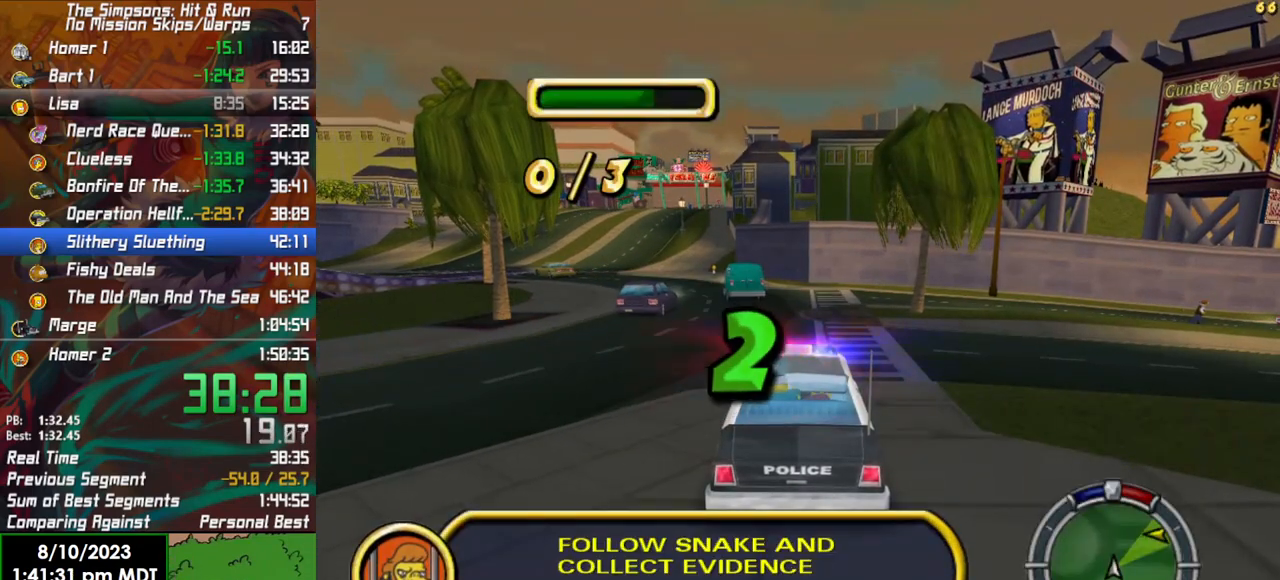
{"buttons": [], "left_stick": "center", "right_stick": "center", "events": []}
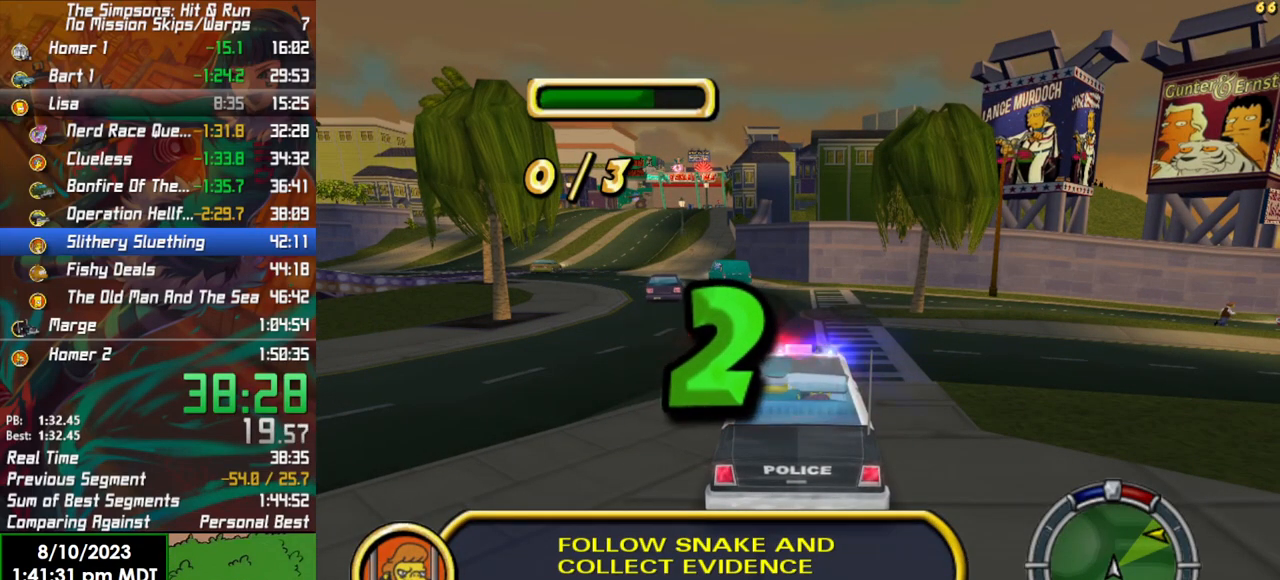
{"buttons": [], "left_stick": "center", "right_stick": "center", "events": []}
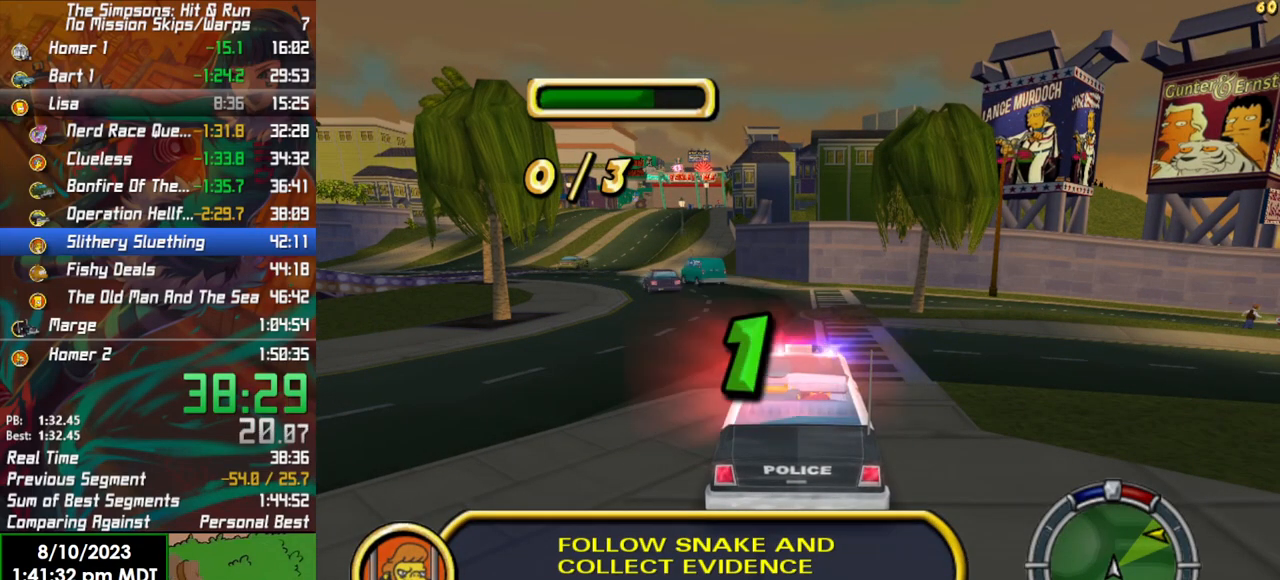
{"buttons": [], "left_stick": "center", "right_stick": "center", "events": []}
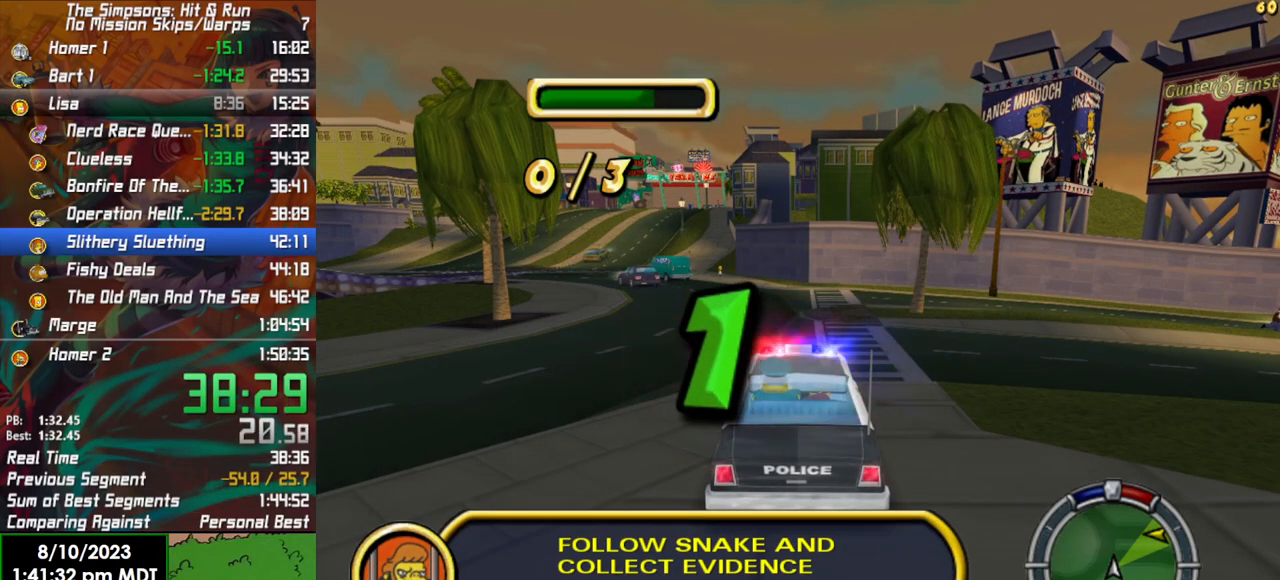
{"buttons": [], "left_stick": "center", "right_stick": "center", "events": []}
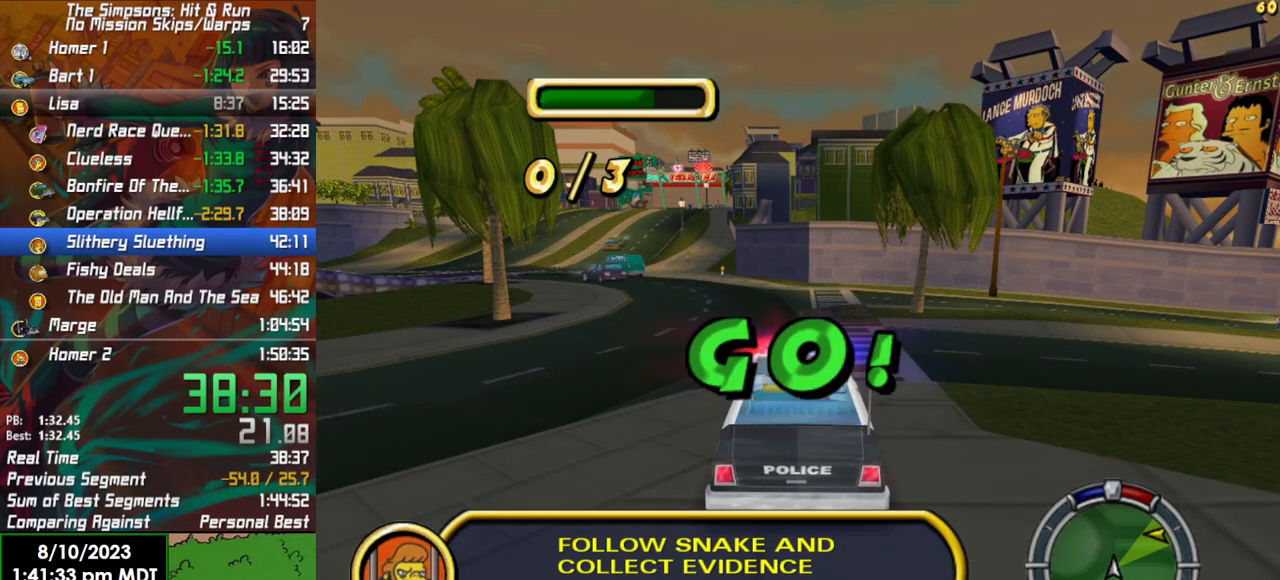
{"buttons": ["L2"], "left_stick": "center", "right_stick": "center", "events": [[450, "L2", "down"]]}